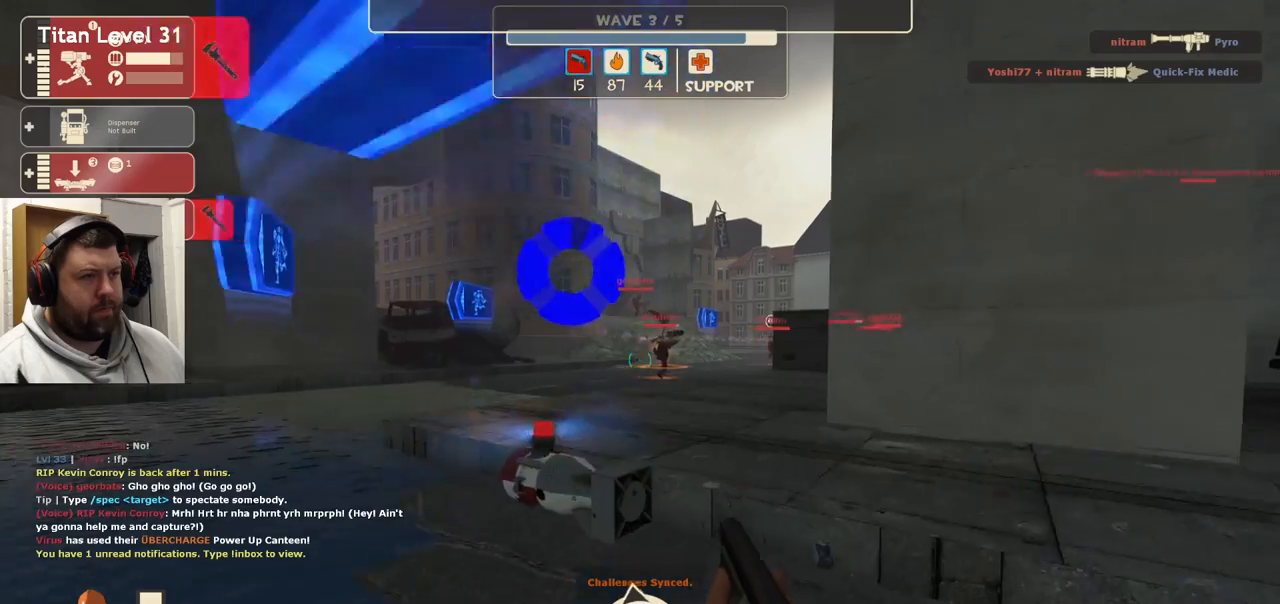
Gameplay with a controller (PlayStation layout); each line is a JSON object with the inputs held at the frame after it. "events" lists button and stick changes between this image and that frame as [ms after this image, input, new state], when the widget could be followed in between.
{"buttons": [], "left_stick": "up", "right_stick": "center", "events": [[150, "CROSS", "down"], [217, "CROSS", "up"]]}
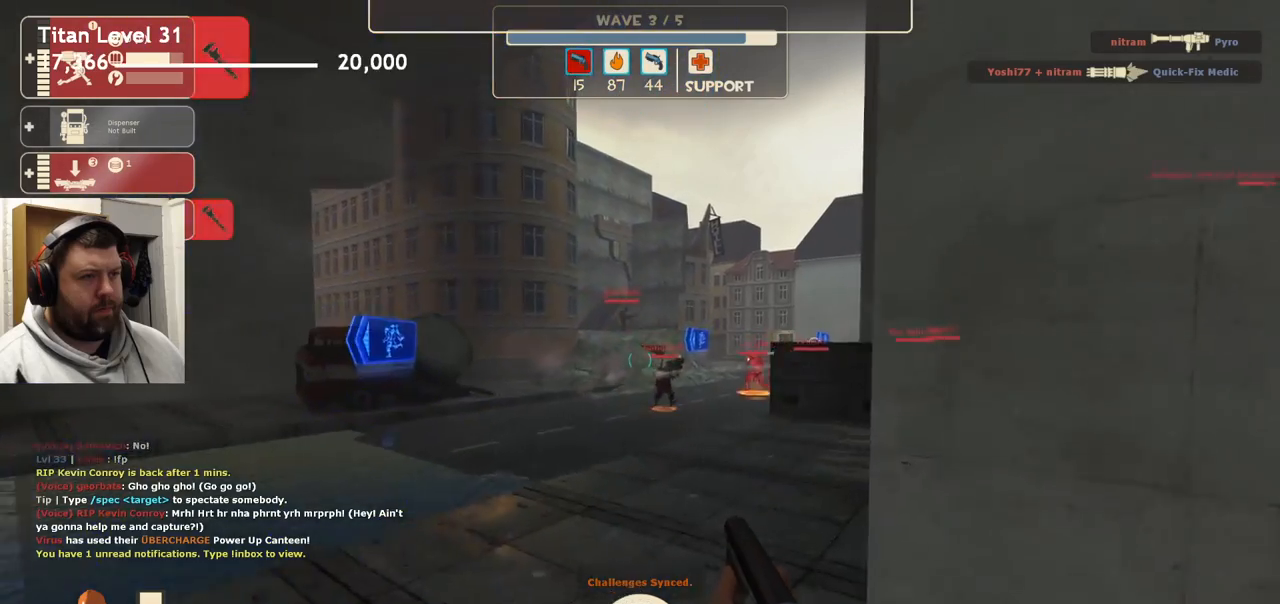
{"buttons": [], "left_stick": "up", "right_stick": "center", "events": []}
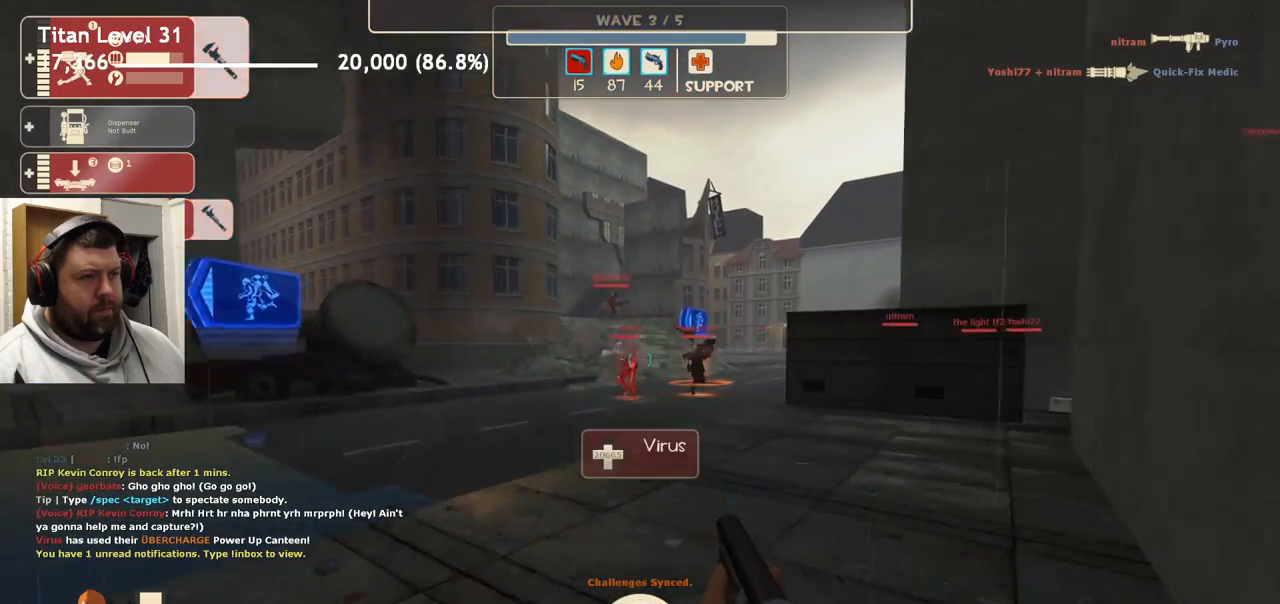
{"buttons": [], "left_stick": "up", "right_stick": "center", "events": [[133, "right_stick", "right"], [233, "right_stick", "center"]]}
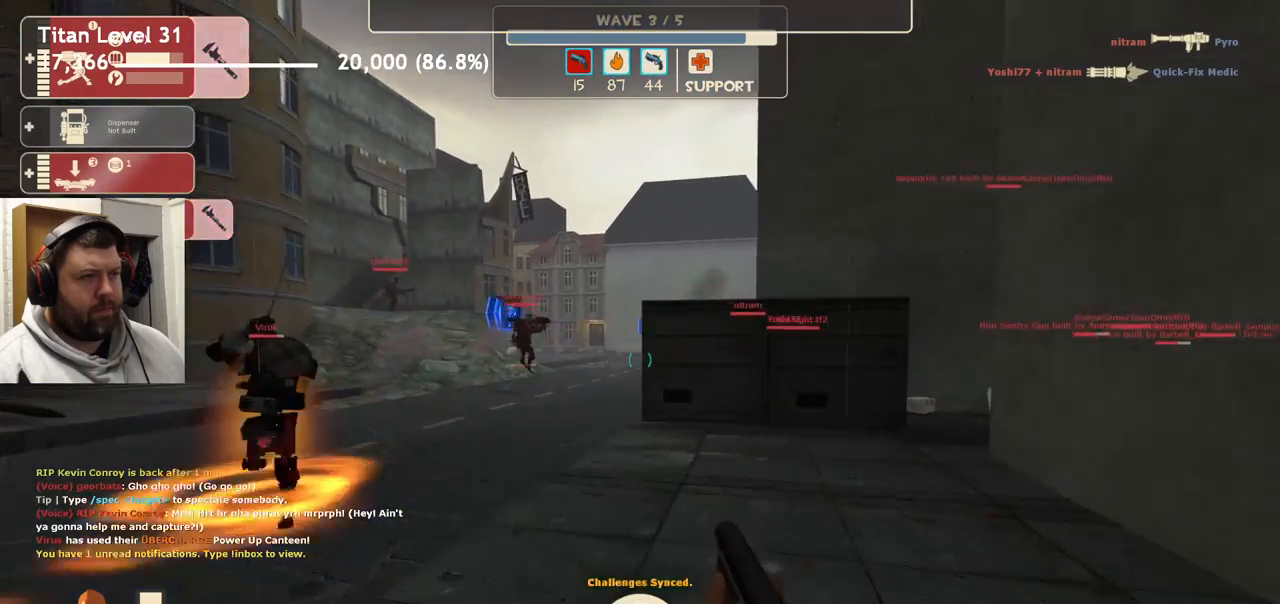
{"buttons": [], "left_stick": "up", "right_stick": "center", "events": []}
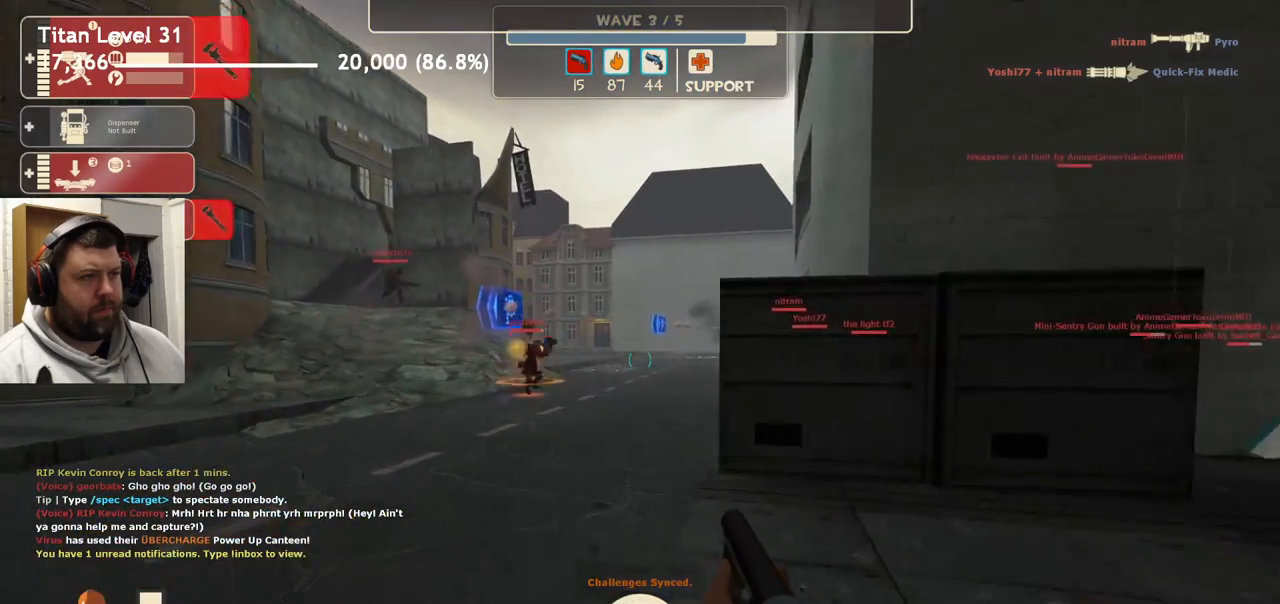
{"buttons": [], "left_stick": "up", "right_stick": "center", "events": [[317, "right_stick", "right"], [417, "right_stick", "center"]]}
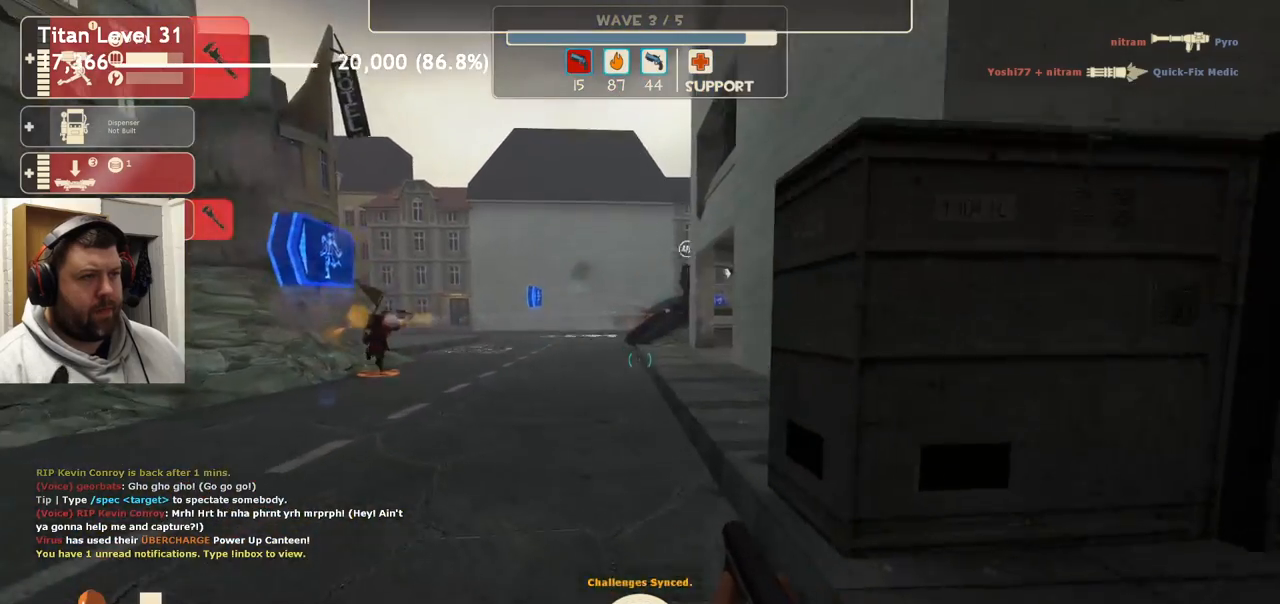
{"buttons": [], "left_stick": "up", "right_stick": "center", "events": []}
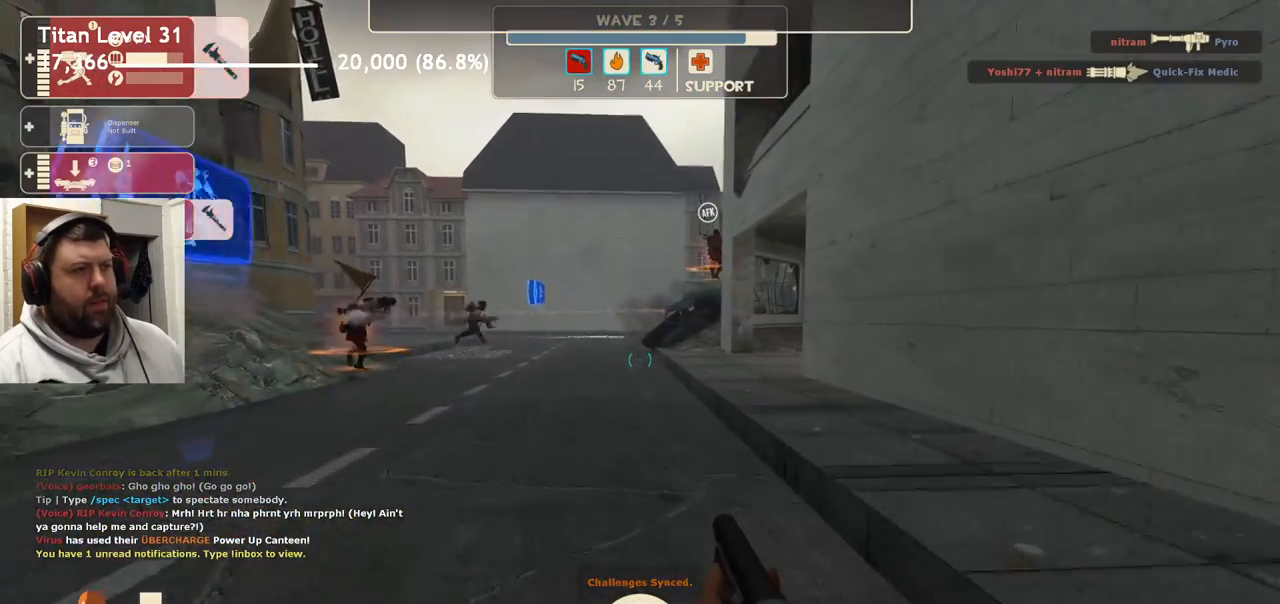
{"buttons": [], "left_stick": "up-right", "right_stick": "center", "events": [[150, "left_stick", "up-right"]]}
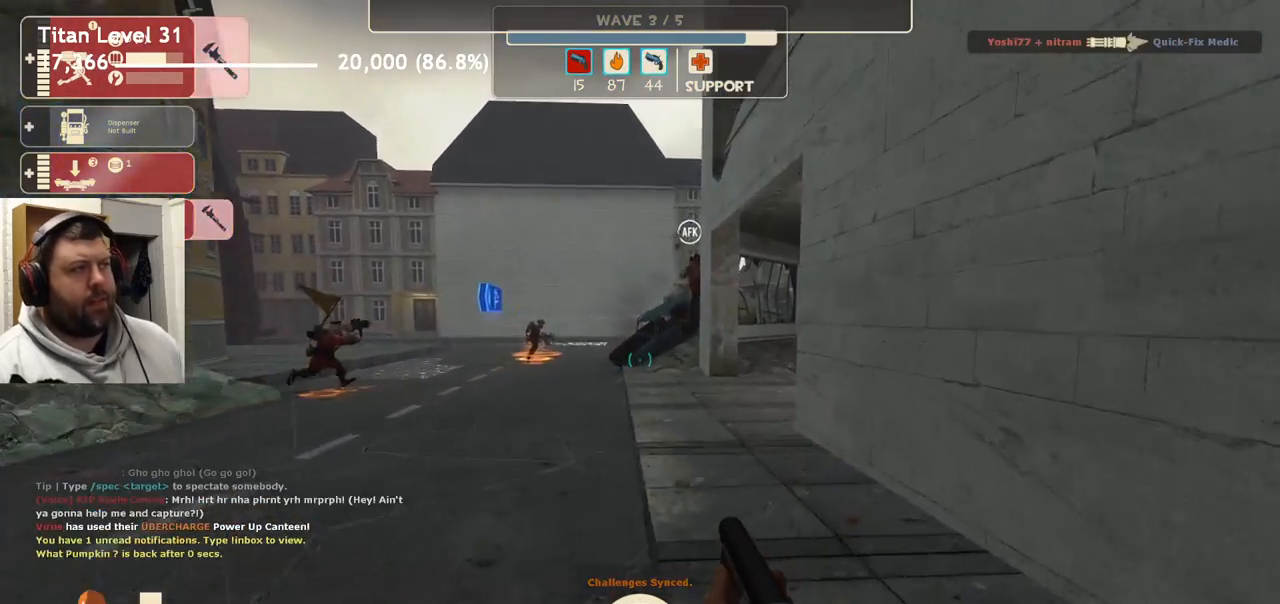
{"buttons": [], "left_stick": "up", "right_stick": "center", "events": [[83, "left_stick", "up"], [250, "DPAD_LEFT", "down"], [333, "DPAD_LEFT", "up"]]}
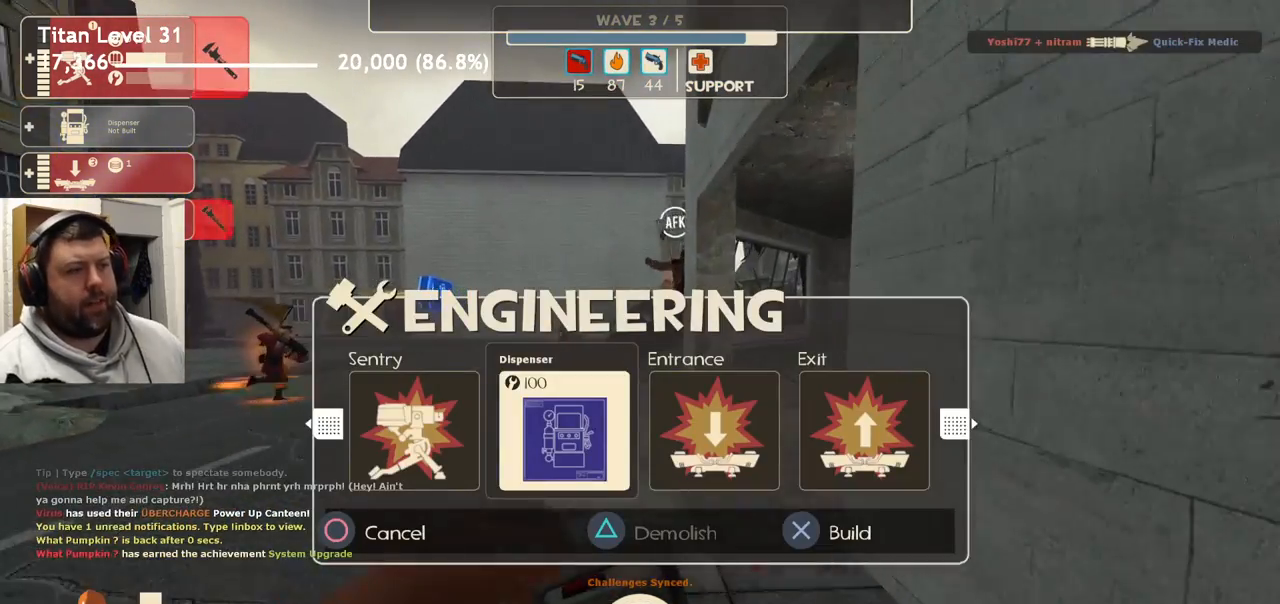
{"buttons": [], "left_stick": "up", "right_stick": "center", "events": []}
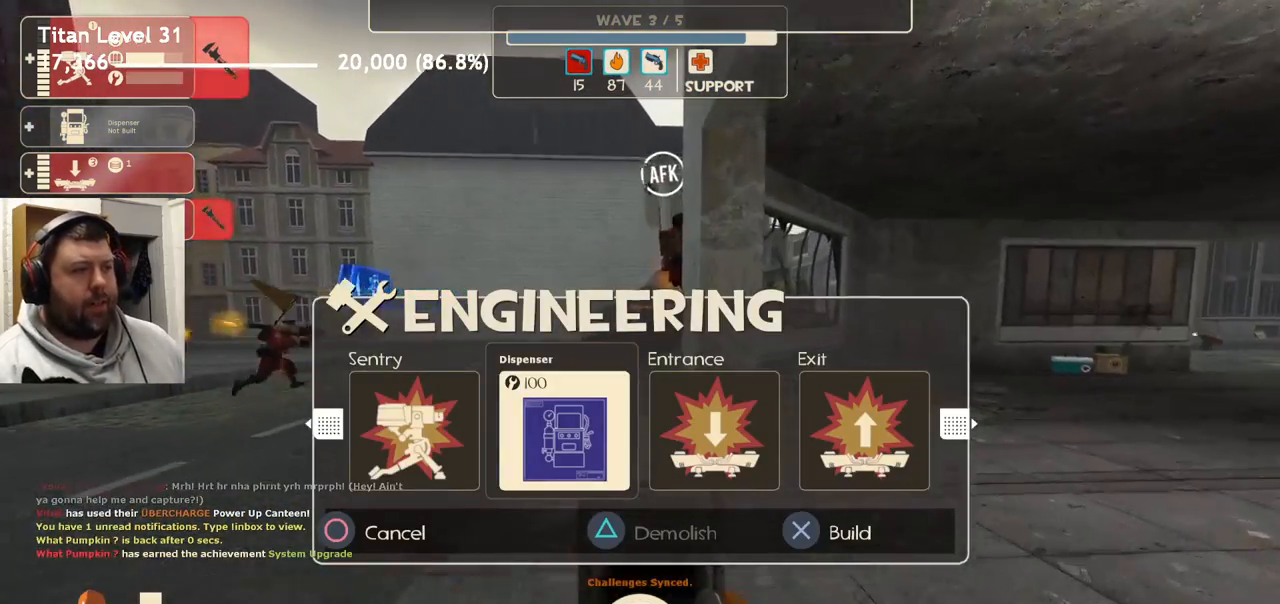
{"buttons": [], "left_stick": "up", "right_stick": "center", "events": [[267, "R2", "down"], [400, "R2", "up"]]}
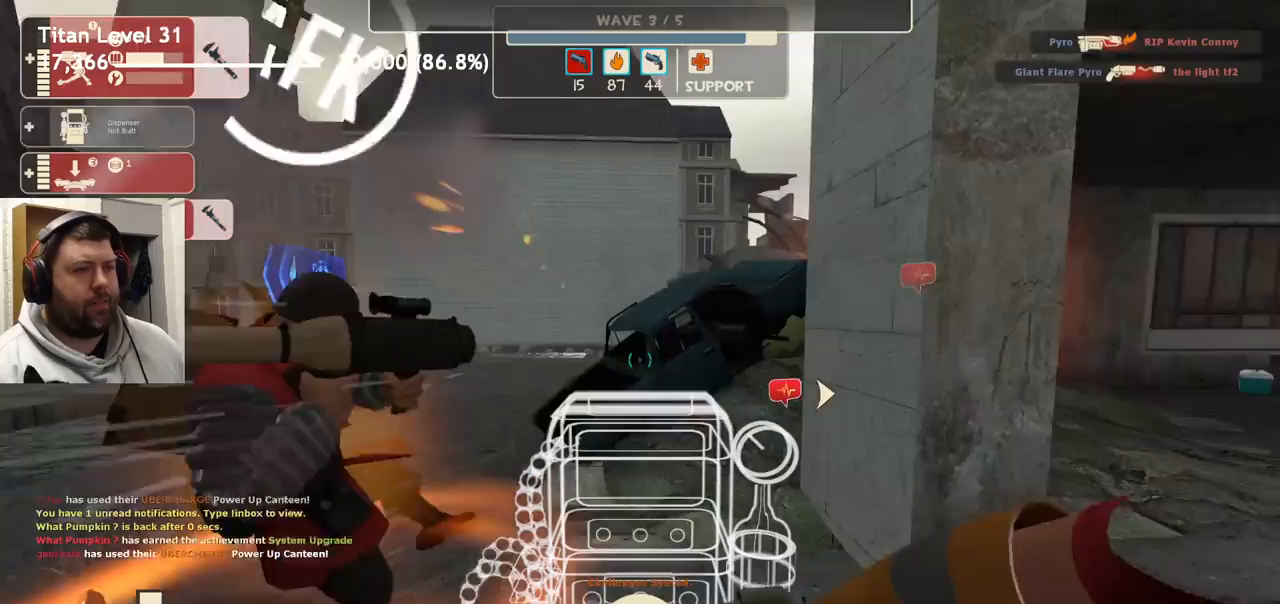
{"buttons": [], "left_stick": "up", "right_stick": "center", "events": []}
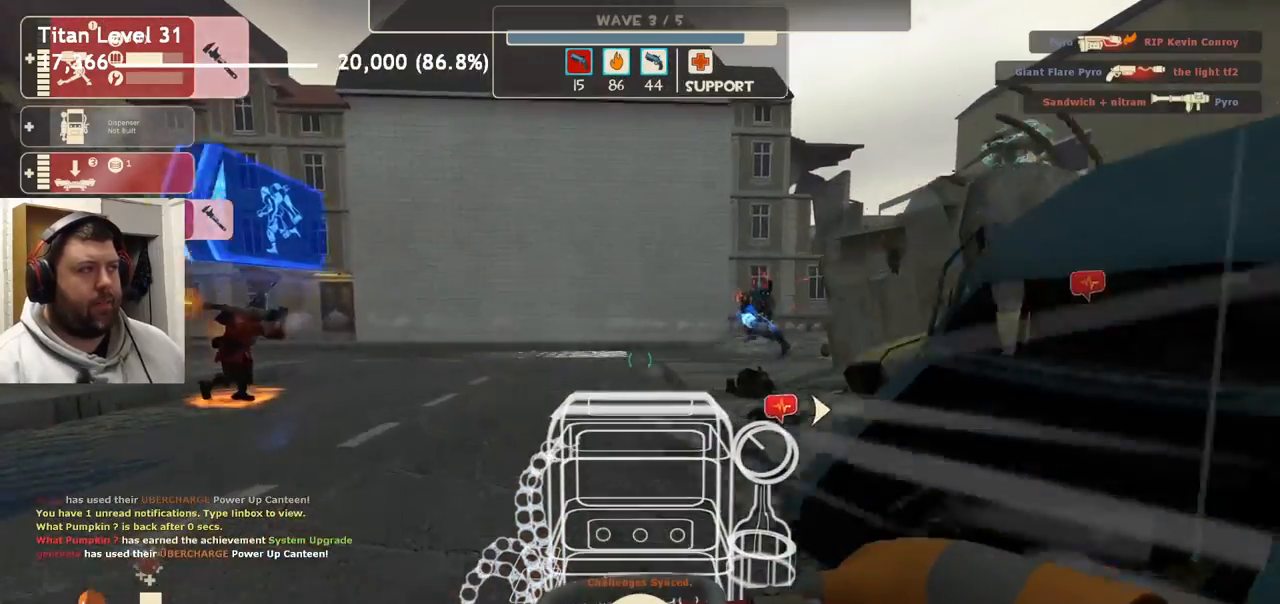
{"buttons": [], "left_stick": "up", "right_stick": "center", "events": [[350, "right_stick", "right"], [467, "right_stick", "center"]]}
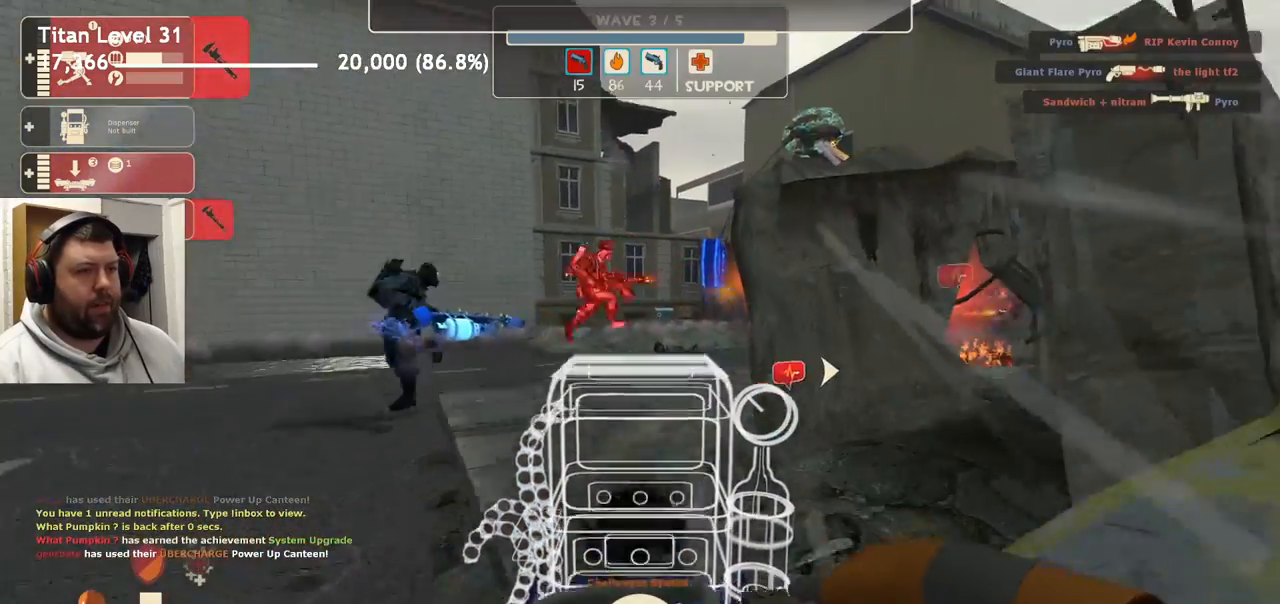
{"buttons": [], "left_stick": "up", "right_stick": "center", "events": [[267, "right_stick", "right"], [383, "right_stick", "center"]]}
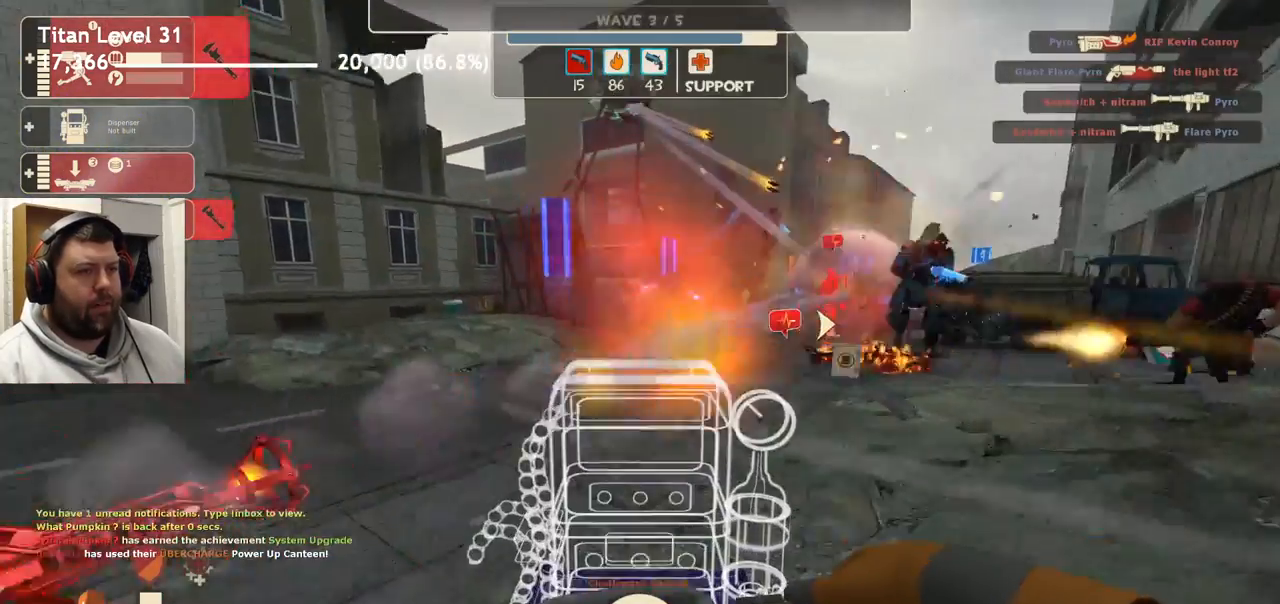
{"buttons": [], "left_stick": "up-left", "right_stick": "center", "events": [[50, "right_stick", "right"], [167, "right_stick", "center"], [433, "left_stick", "up-left"]]}
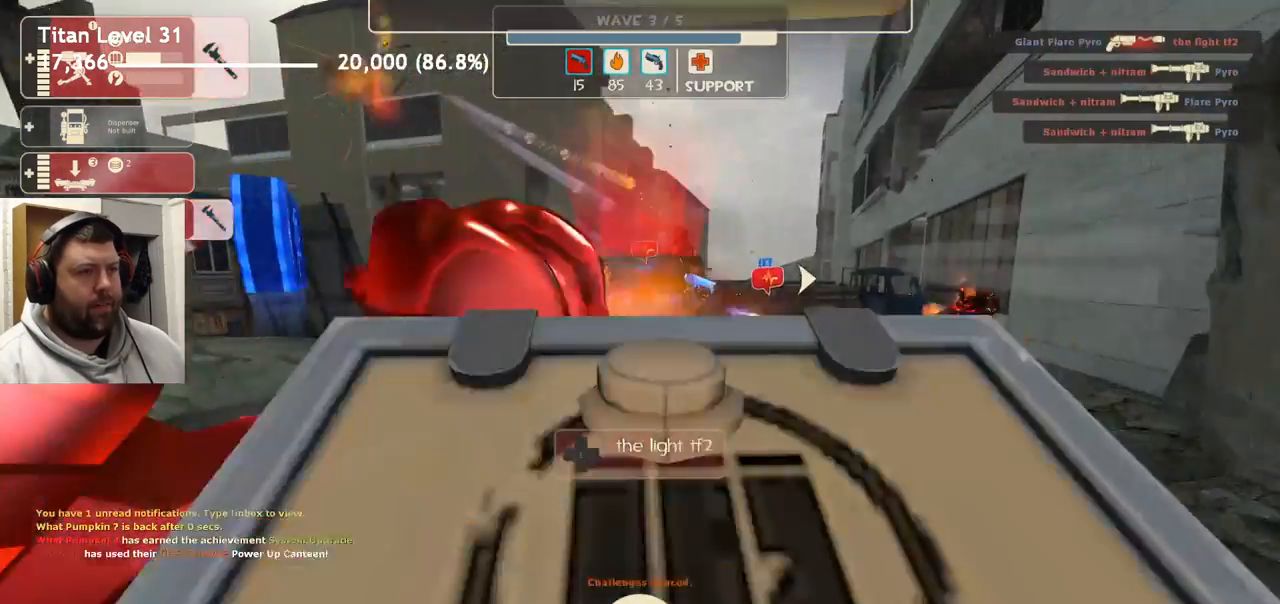
{"buttons": [], "left_stick": "up-left", "right_stick": "center", "events": []}
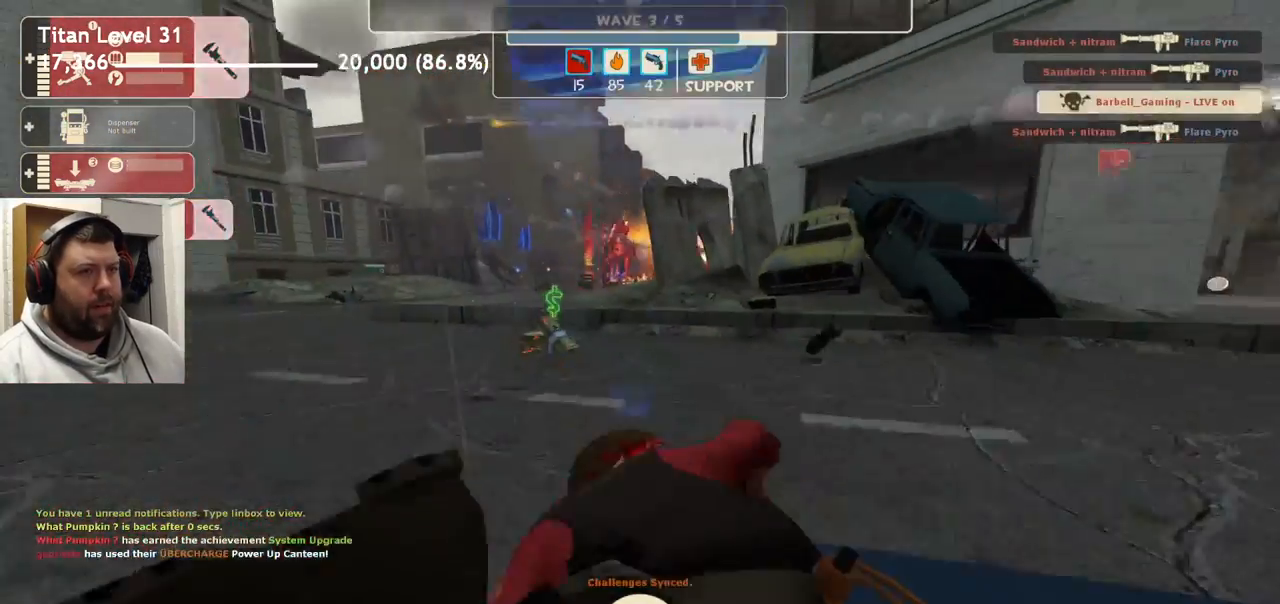
{"buttons": [], "left_stick": "center", "right_stick": "center", "events": [[133, "left_stick", "up"], [333, "left_stick", "center"]]}